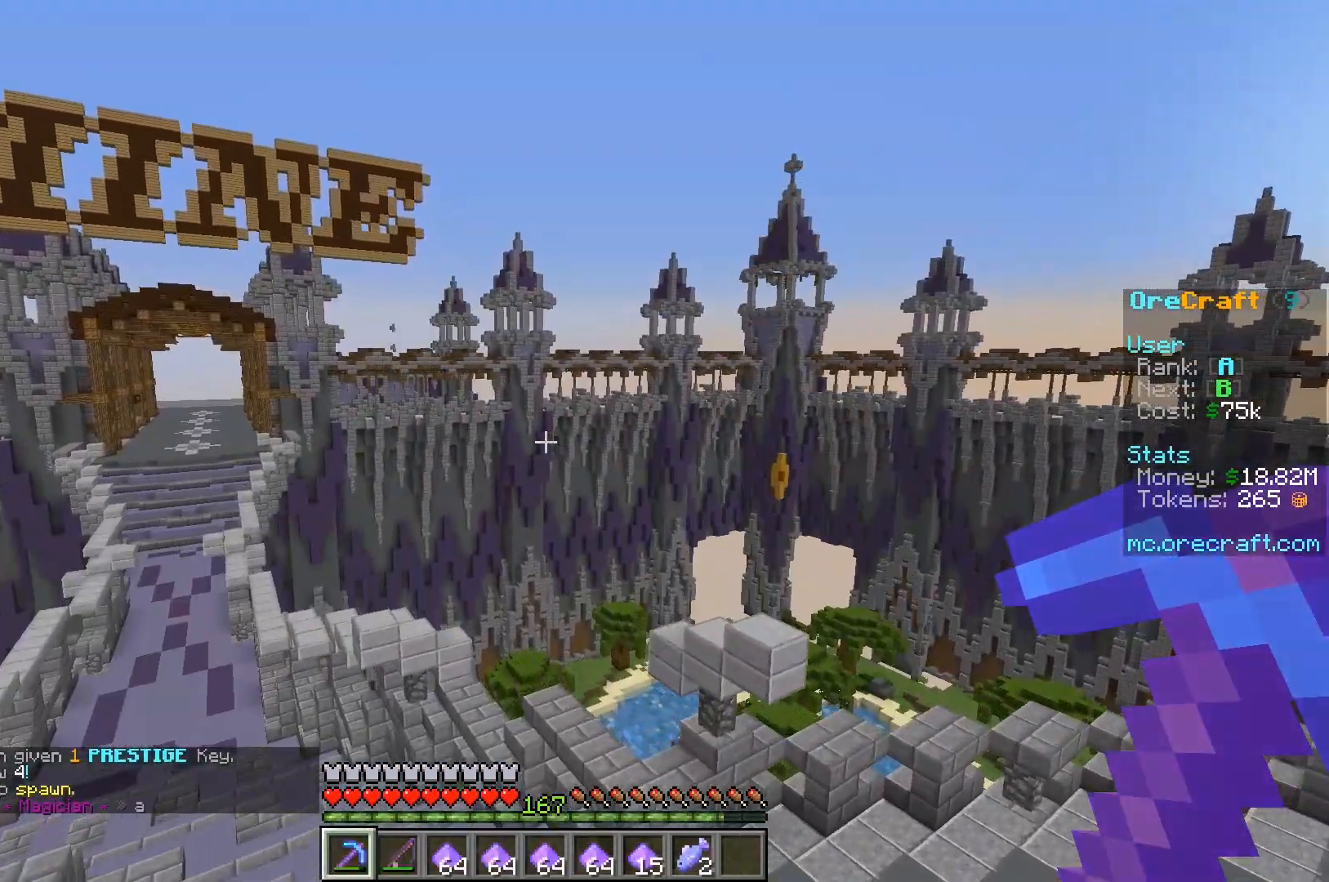
Gameplay with keyboard and mouse; each line is a JSON object with the keys and mouse buttons held at the frame after it. "events" lists presses ("down") and releases ("up") of "a", "d", "s", "w", "mouse_left" and "mouse_right" between this image and that frame as [ms after this image, input, new state], when the widget could be followed in between. "mouse_left", "mouse_right" = the "left", "right" buttons of the "mouse" list. No other keys are recorded. Fast repeated clicks can show as one long hold. Mouse movement is not recorded.
{"keys": ["a", "w"], "mouse": [], "events": [[67, "w", "down"], [100, "a", "down"]]}
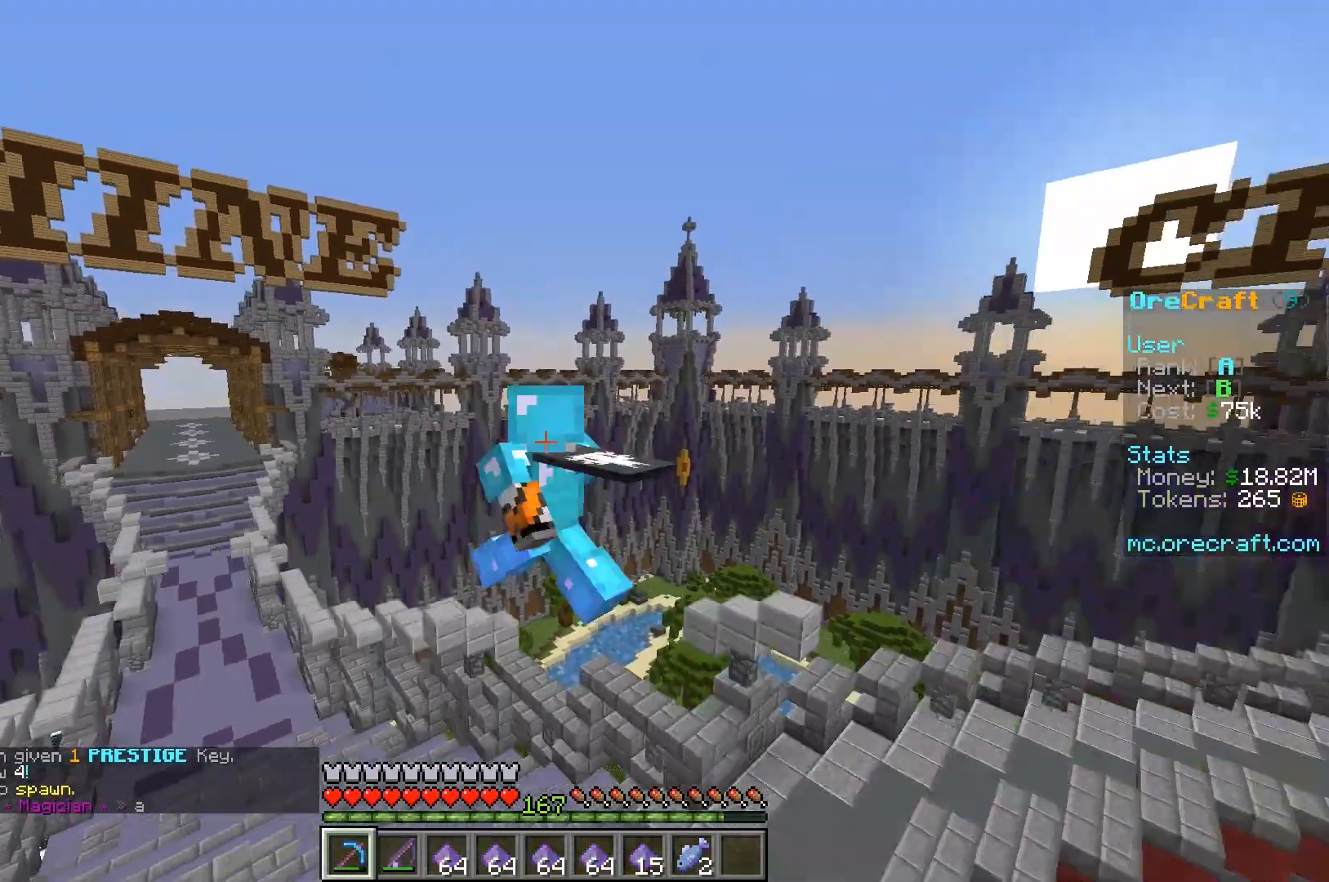
{"keys": ["a", "w"], "mouse": [], "events": []}
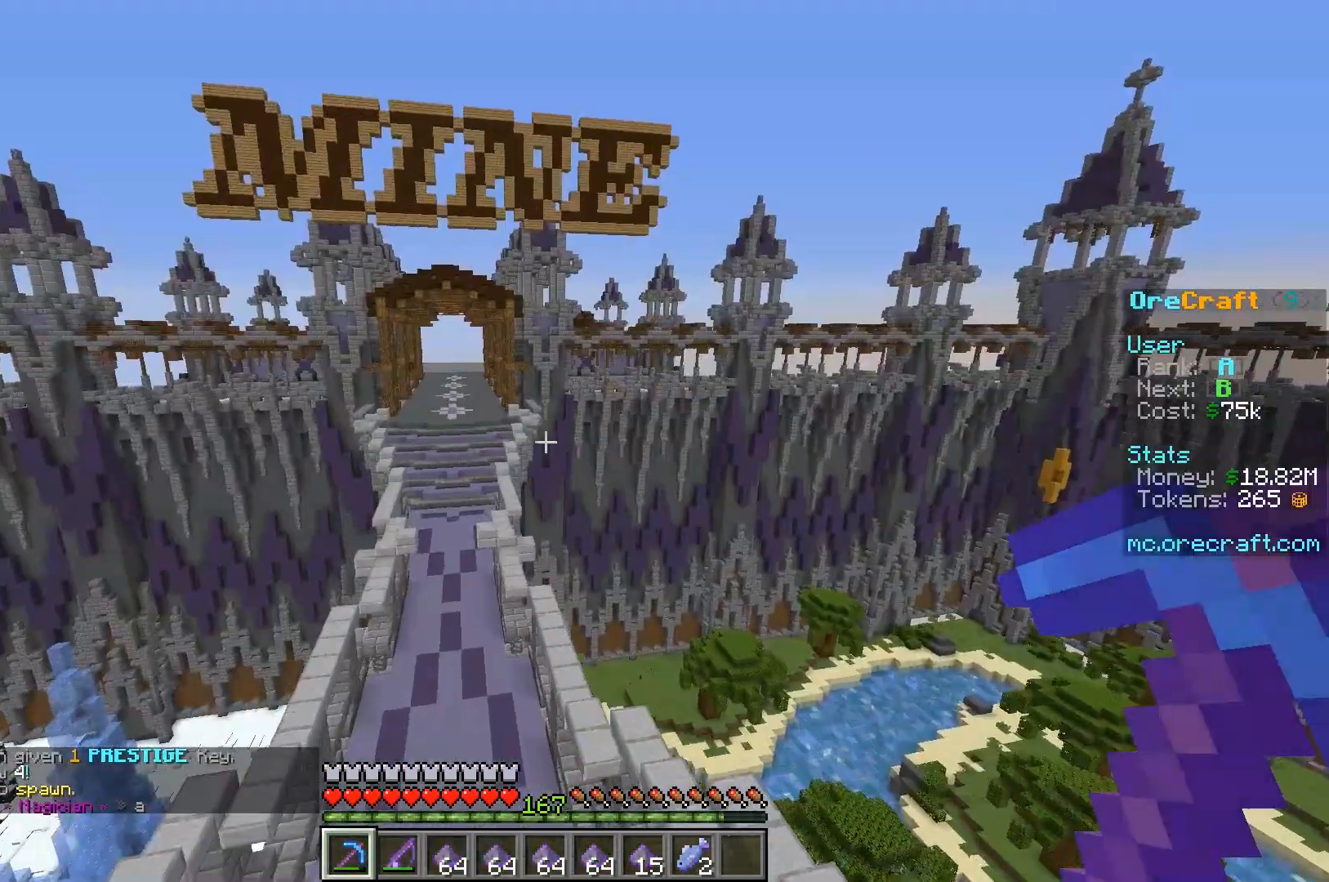
{"keys": ["w"], "mouse": [], "events": [[100, "a", "up"]]}
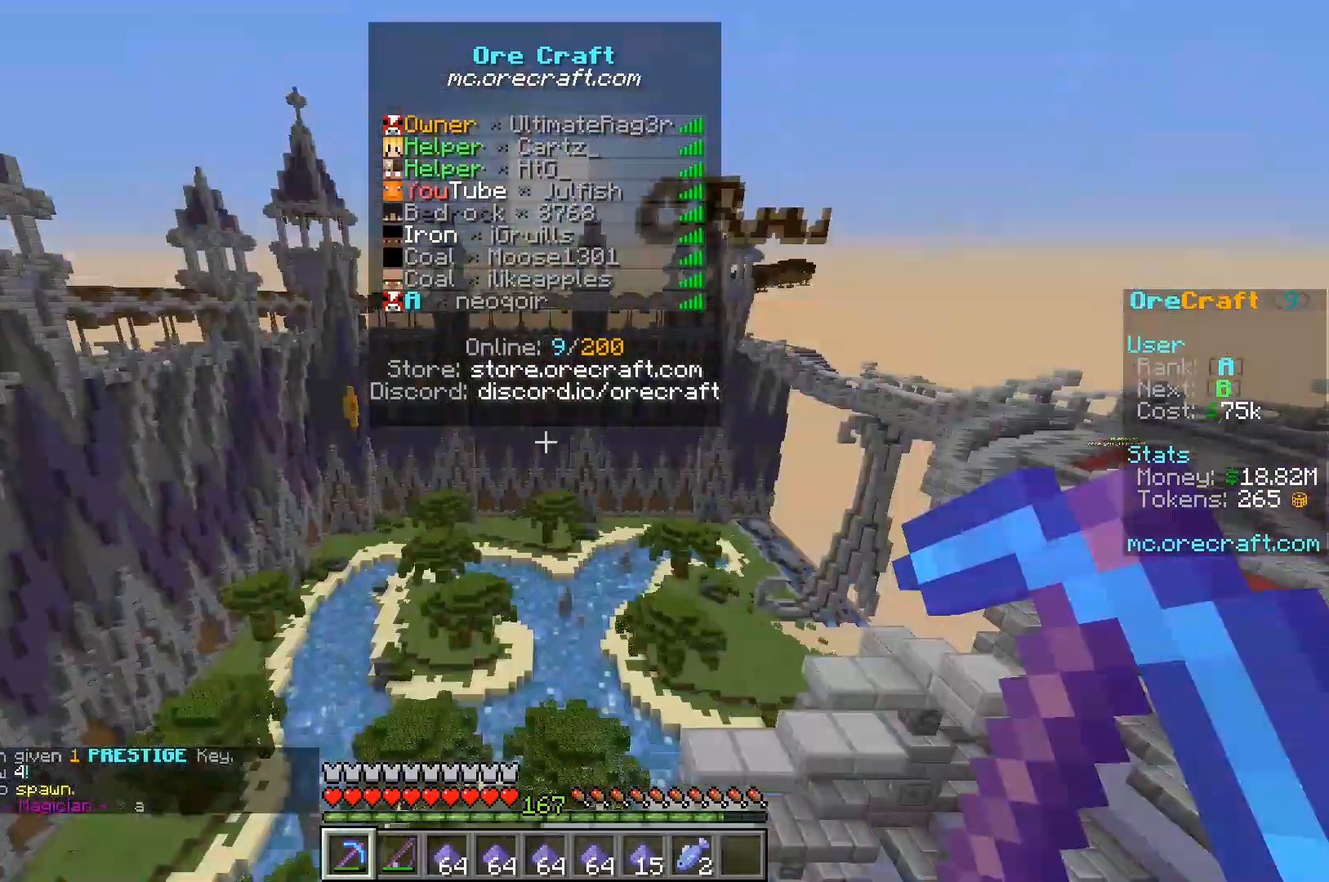
{"keys": ["d", "w"], "mouse": [], "events": [[100, "d", "down"]]}
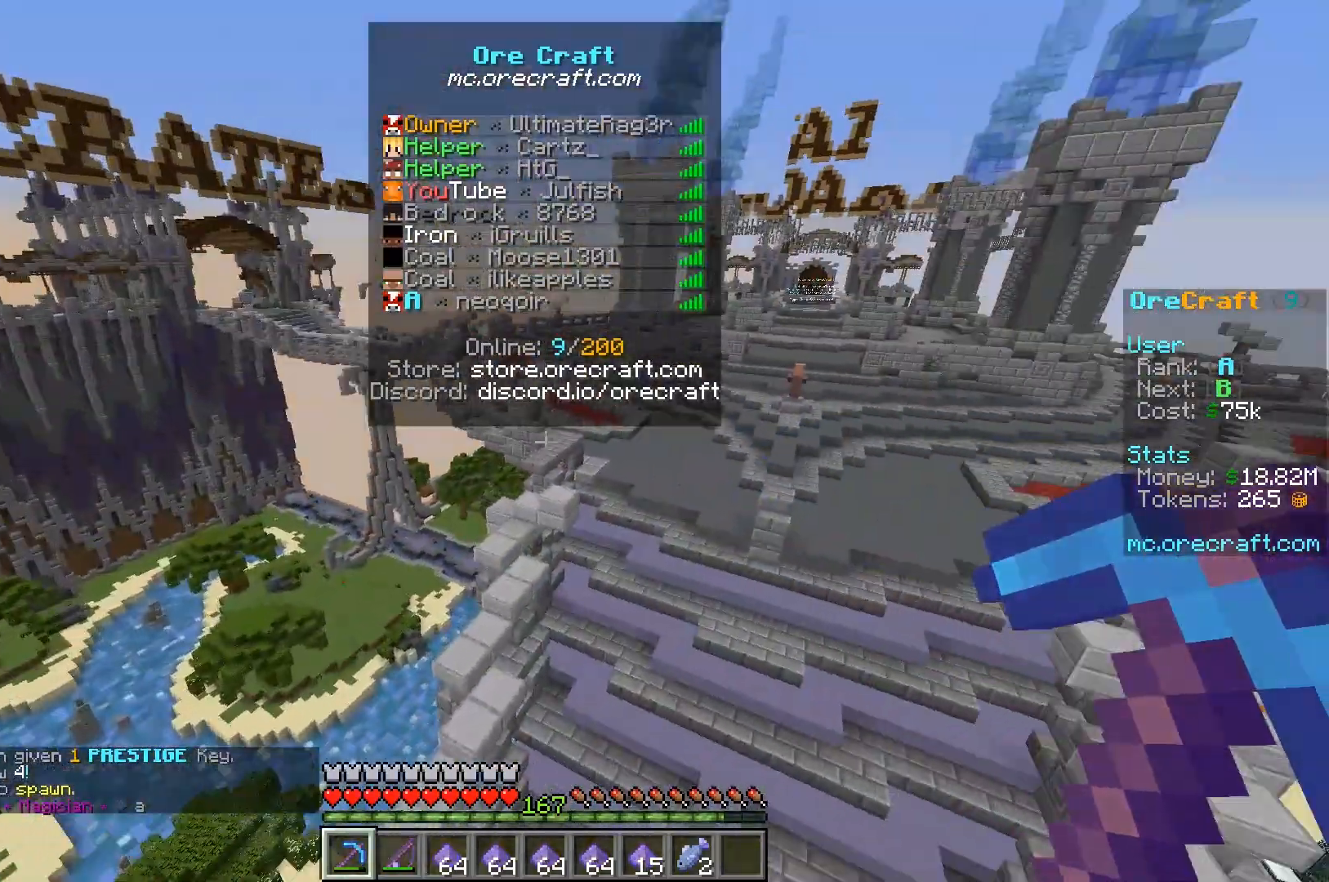
{"keys": ["w"], "mouse": ["left"], "events": [[133, "d", "up"], [200, "mouse_left", "down"], [283, "mouse_left", "up"], [333, "mouse_left", "down"], [433, "mouse_left", "up"], [467, "mouse_left", "down"]]}
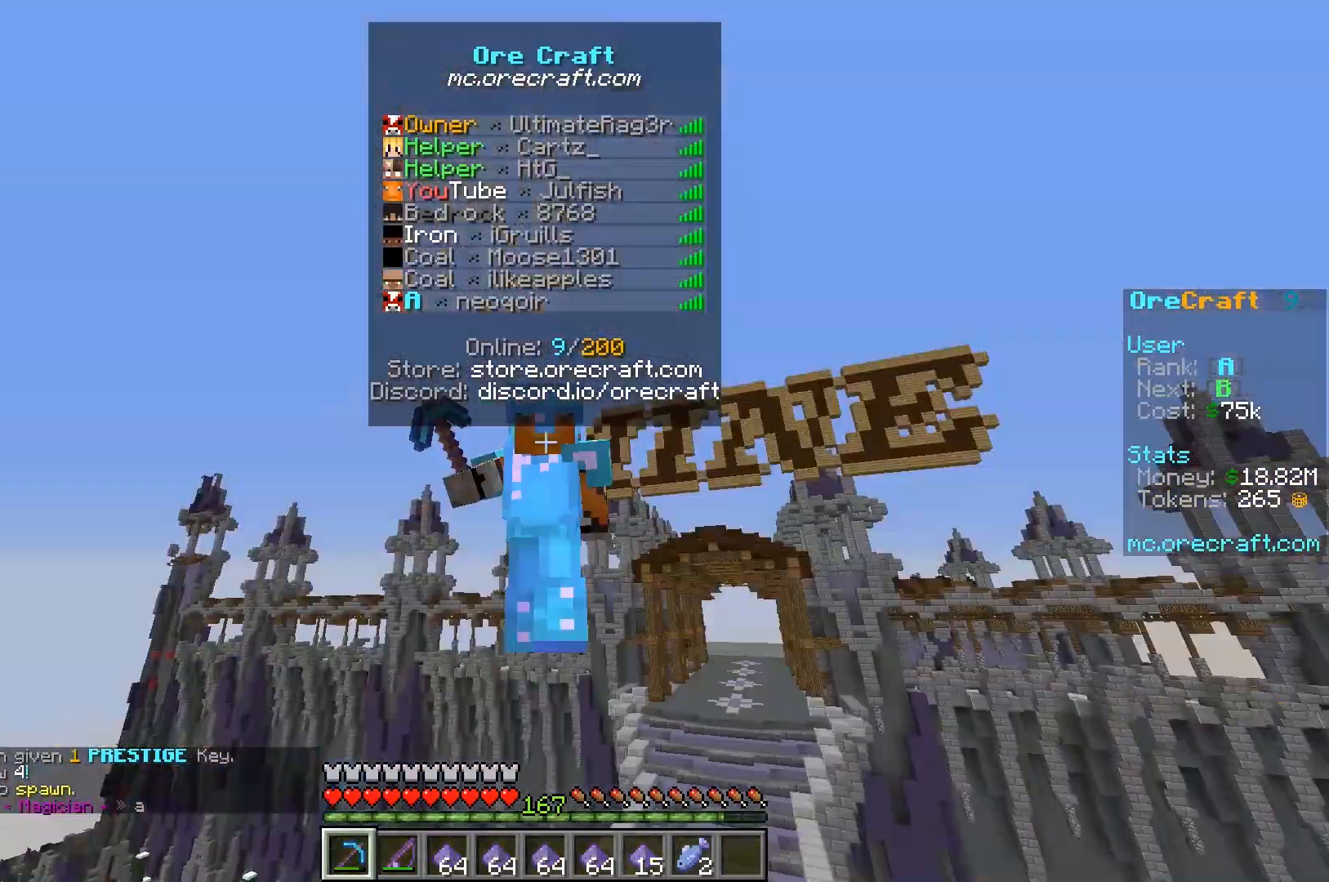
{"keys": ["w"], "mouse": [], "events": [[167, "mouse_left", "up"], [200, "mouse_left", "down"], [417, "mouse_left", "up"]]}
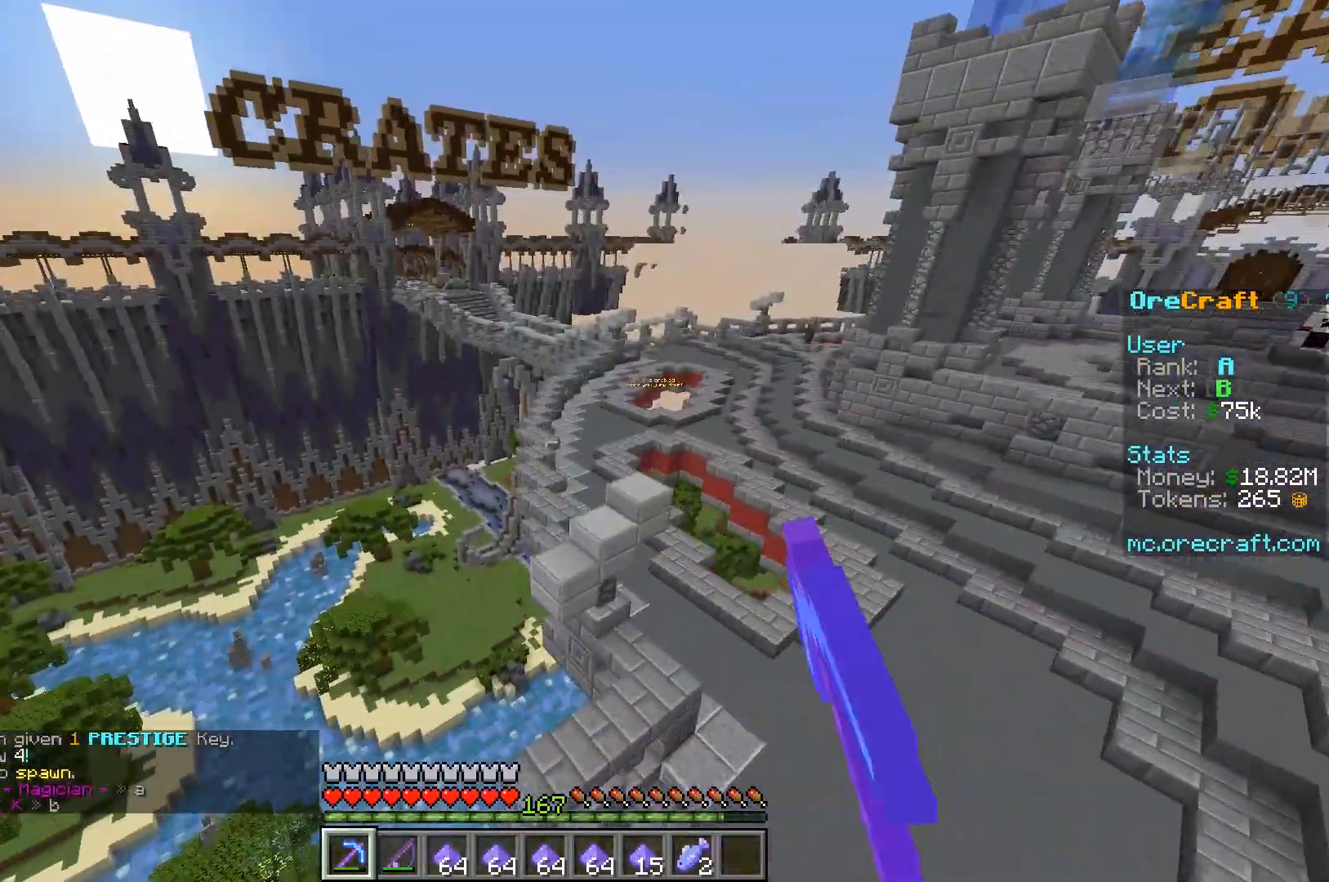
{"keys": ["a", "w"], "mouse": [], "events": [[283, "a", "down"]]}
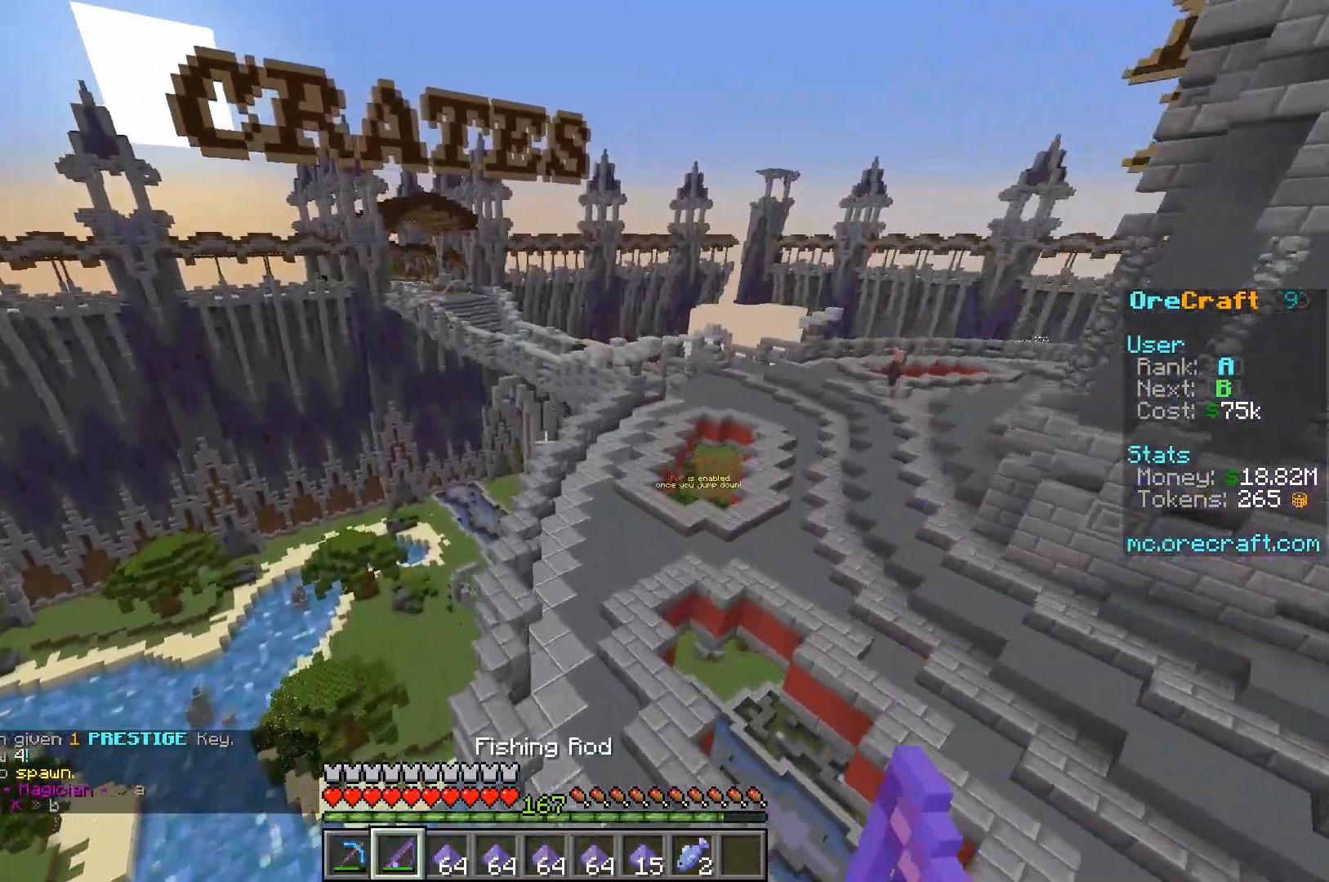
{"keys": ["w"], "mouse": ["left"], "events": [[83, "a", "up"], [450, "mouse_left", "down"]]}
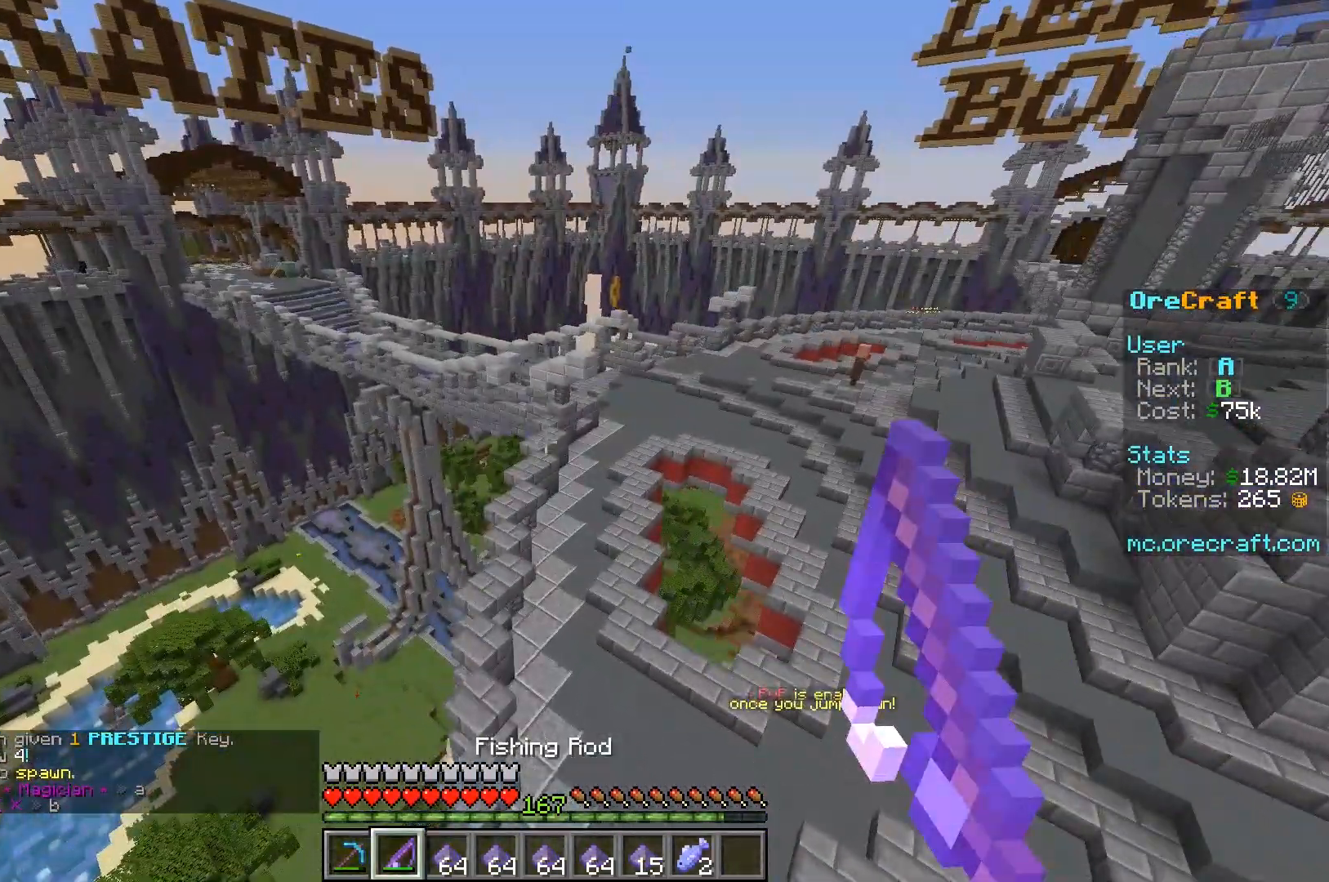
{"keys": ["w"], "mouse": ["left"], "events": []}
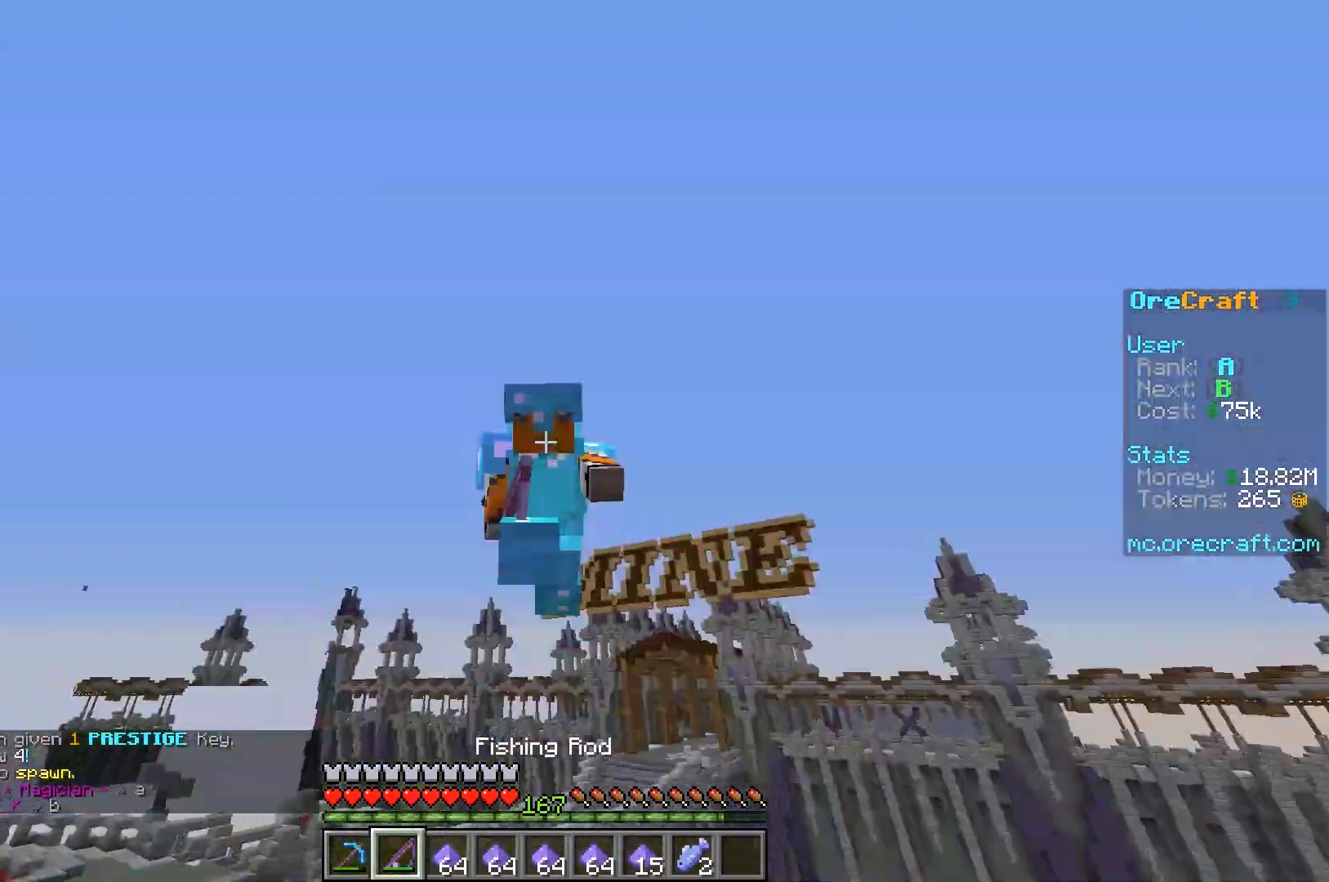
{"keys": ["w"], "mouse": [], "events": [[83, "mouse_left", "up"], [117, "mouse_left", "down"], [217, "mouse_left", "up"]]}
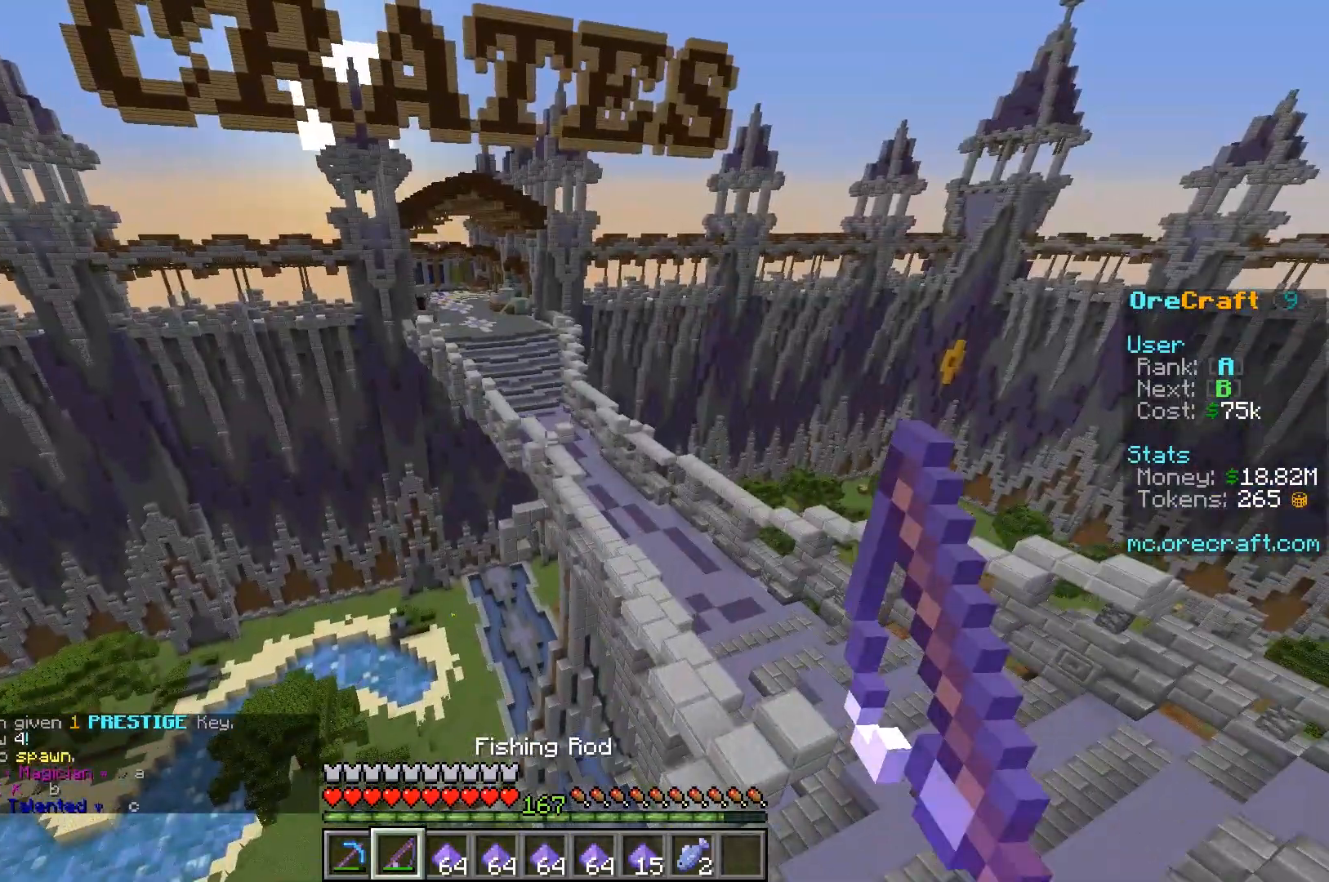
{"keys": ["w"], "mouse": [], "events": []}
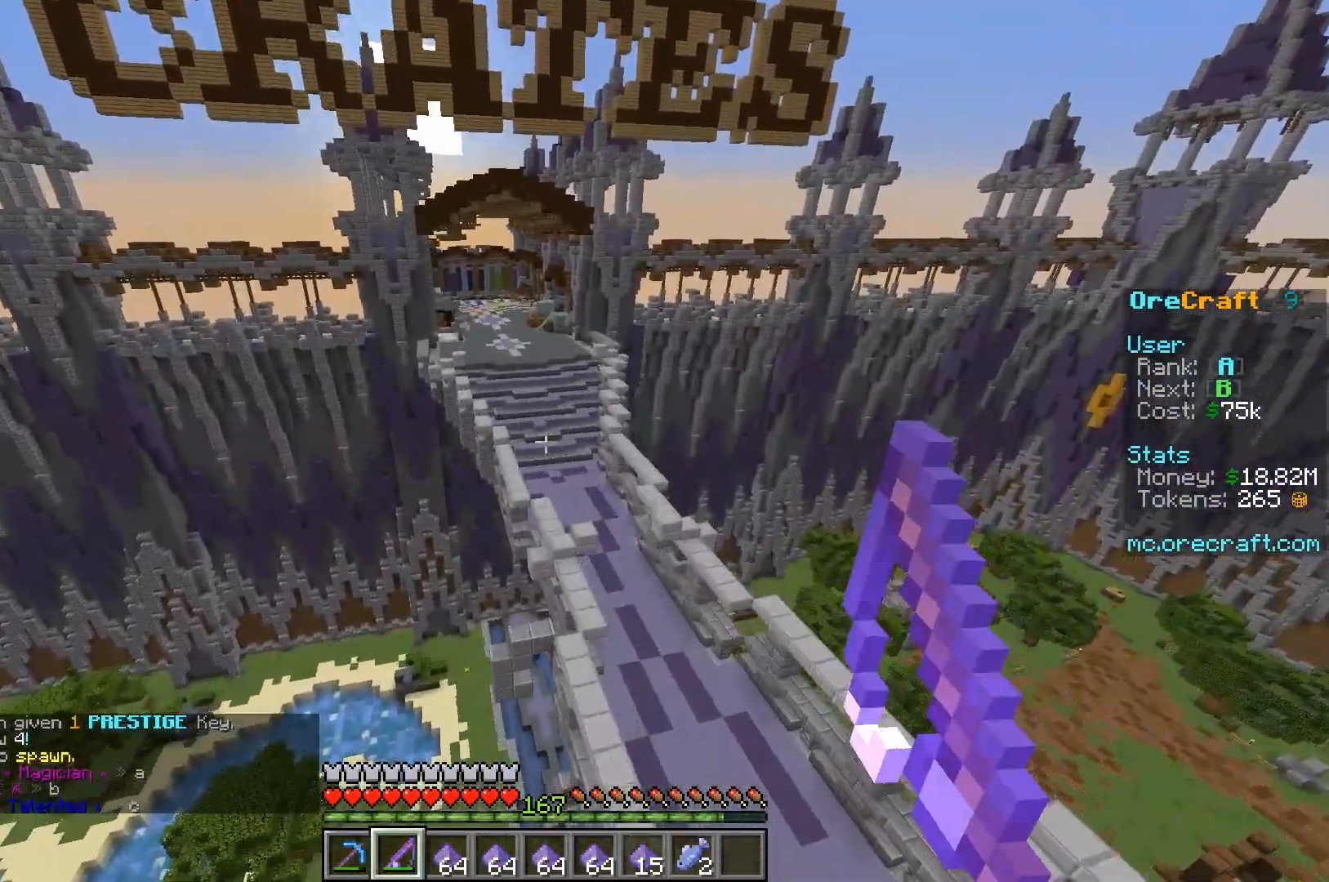
{"keys": ["w"], "mouse": [], "events": [[117, "a", "down"], [383, "a", "up"]]}
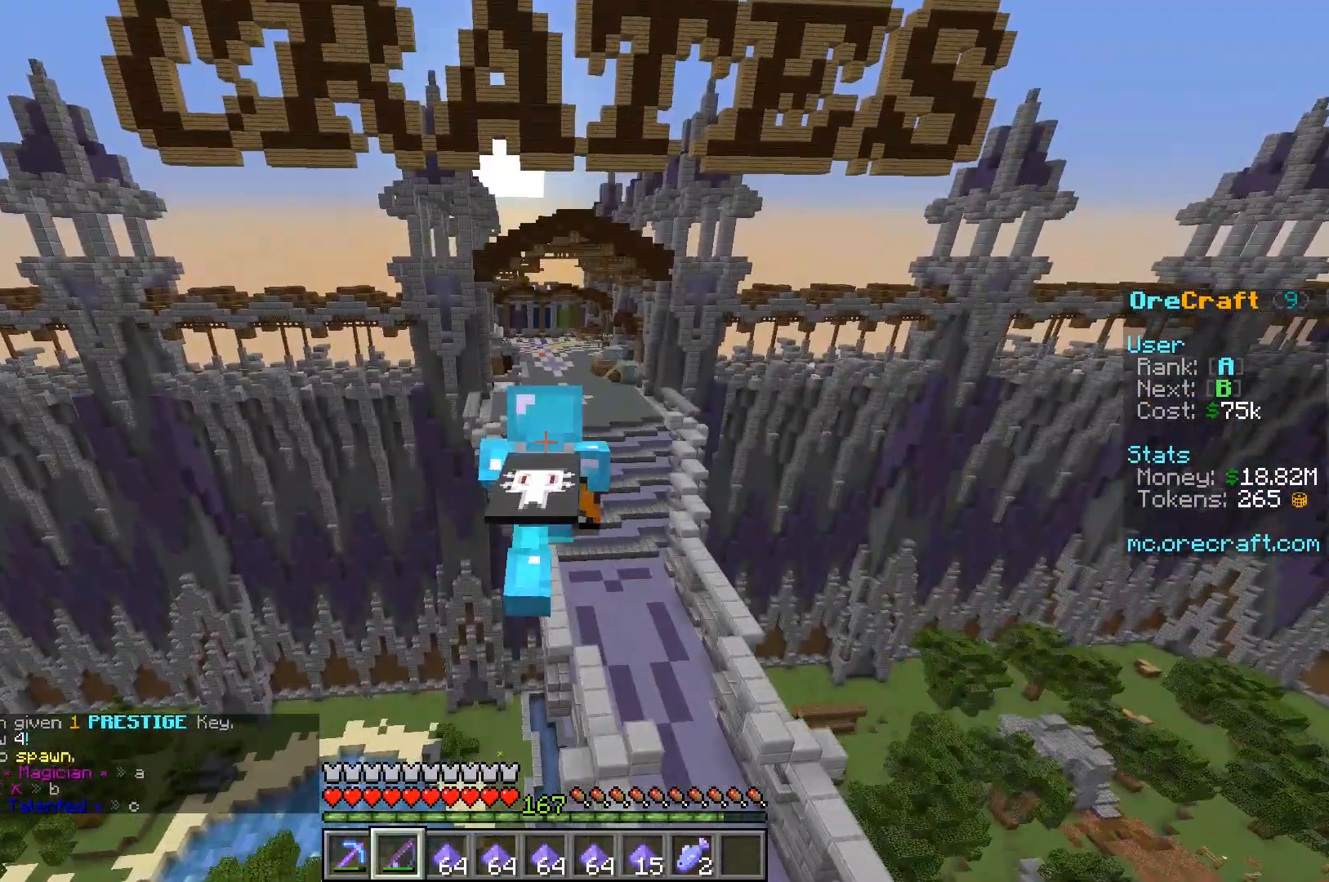
{"keys": ["w"], "mouse": [], "events": []}
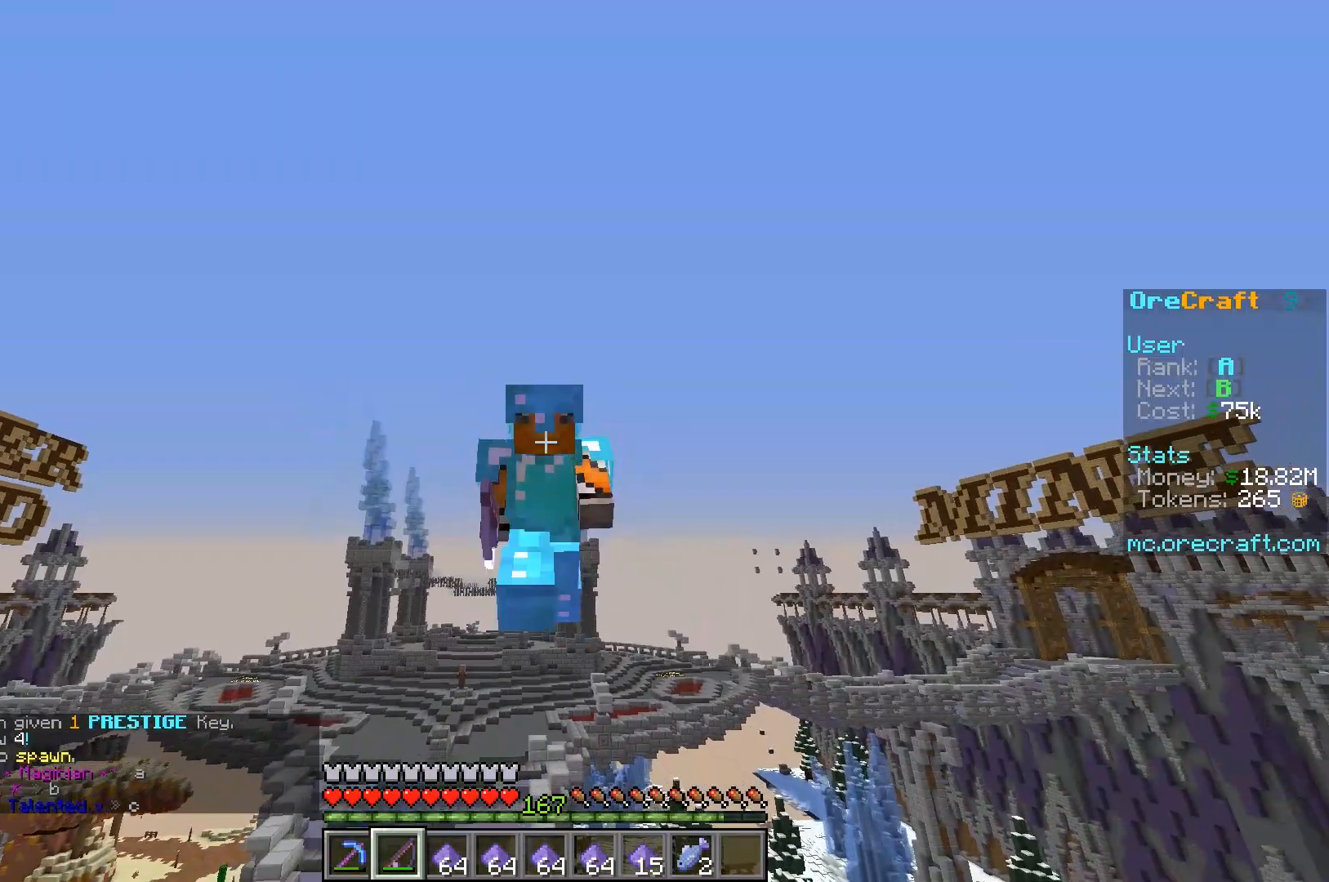
{"keys": ["w"], "mouse": ["left"], "events": [[250, "mouse_left", "down"], [383, "mouse_left", "up"], [450, "mouse_left", "down"]]}
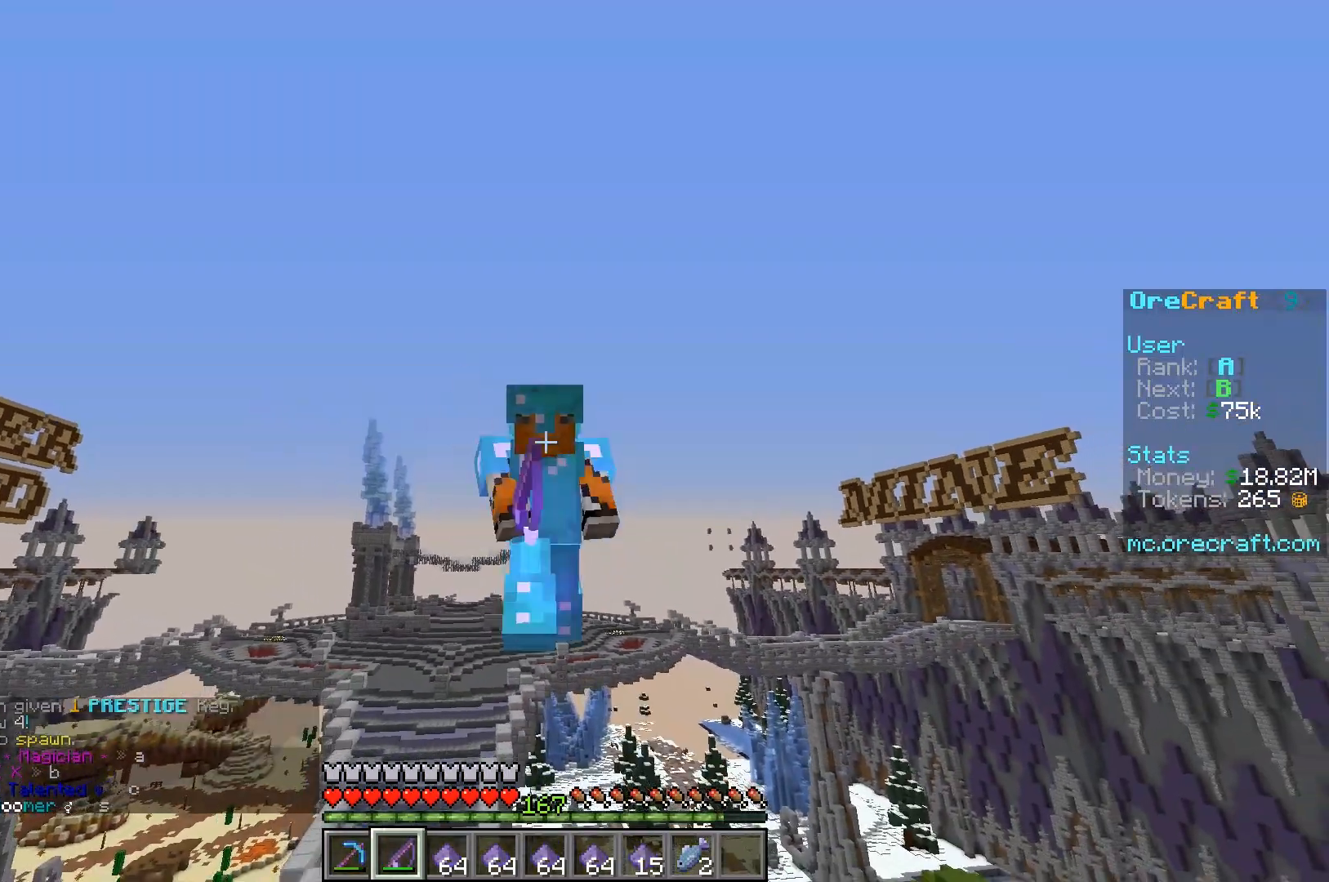
{"keys": ["w"], "mouse": ["left"], "events": [[283, "mouse_left", "up"], [317, "mouse_left", "down"]]}
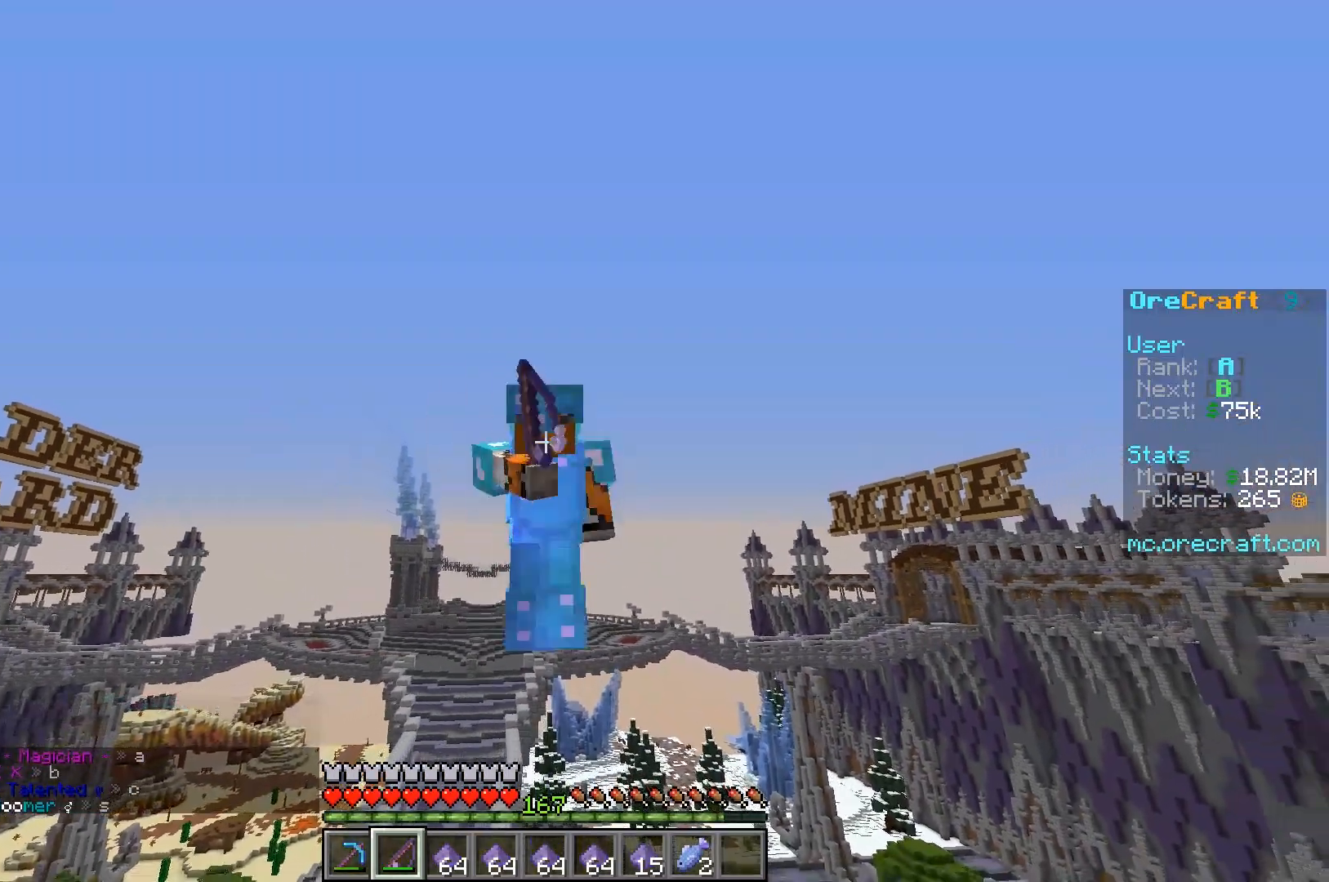
{"keys": [], "mouse": ["left"], "events": [[150, "mouse_left", "up"], [183, "w", "up"], [217, "mouse_left", "down"], [417, "mouse_left", "up"], [450, "mouse_left", "down"]]}
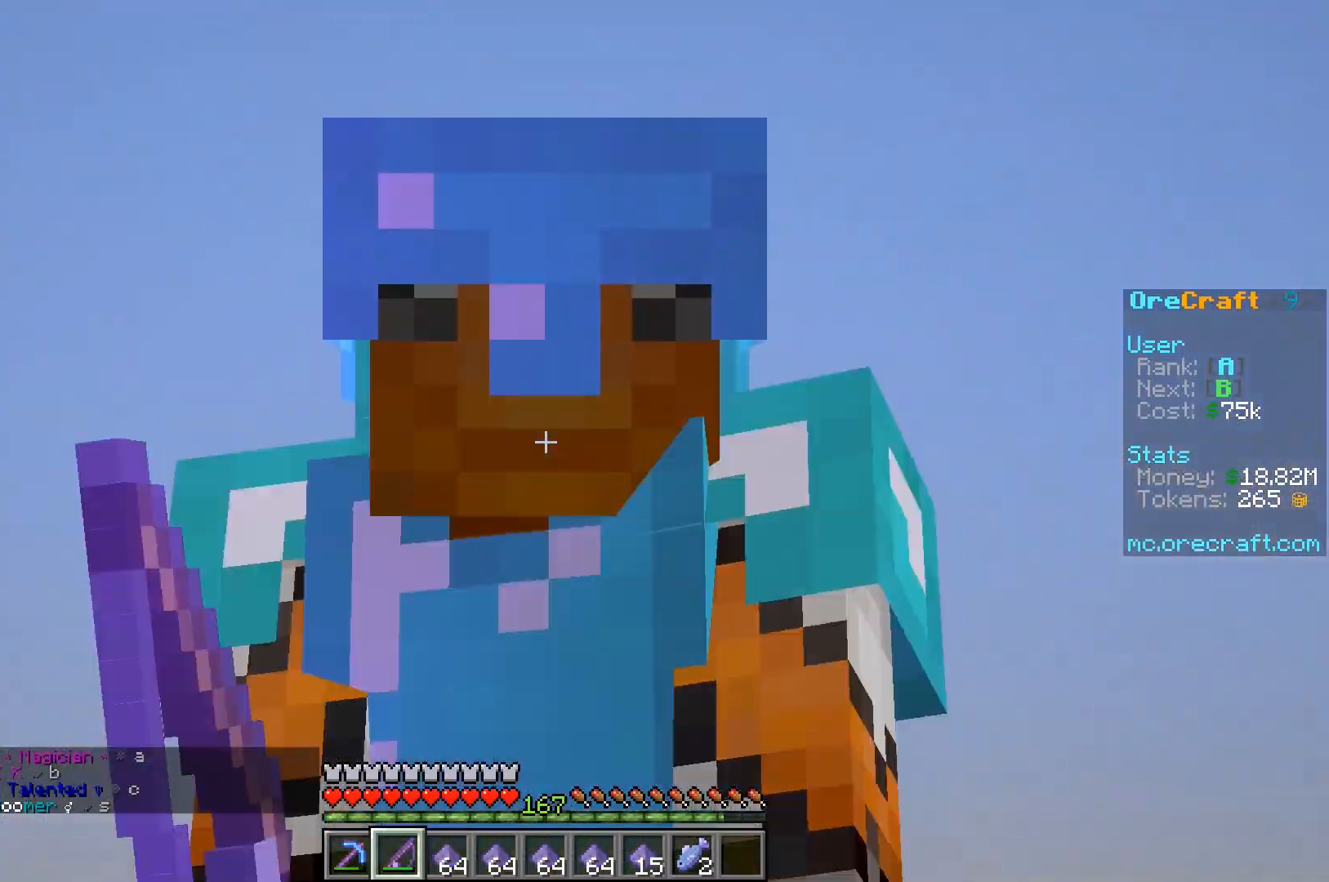
{"keys": ["s"], "mouse": ["left"], "events": [[83, "s", "down"], [117, "mouse_left", "up"], [450, "mouse_left", "down"]]}
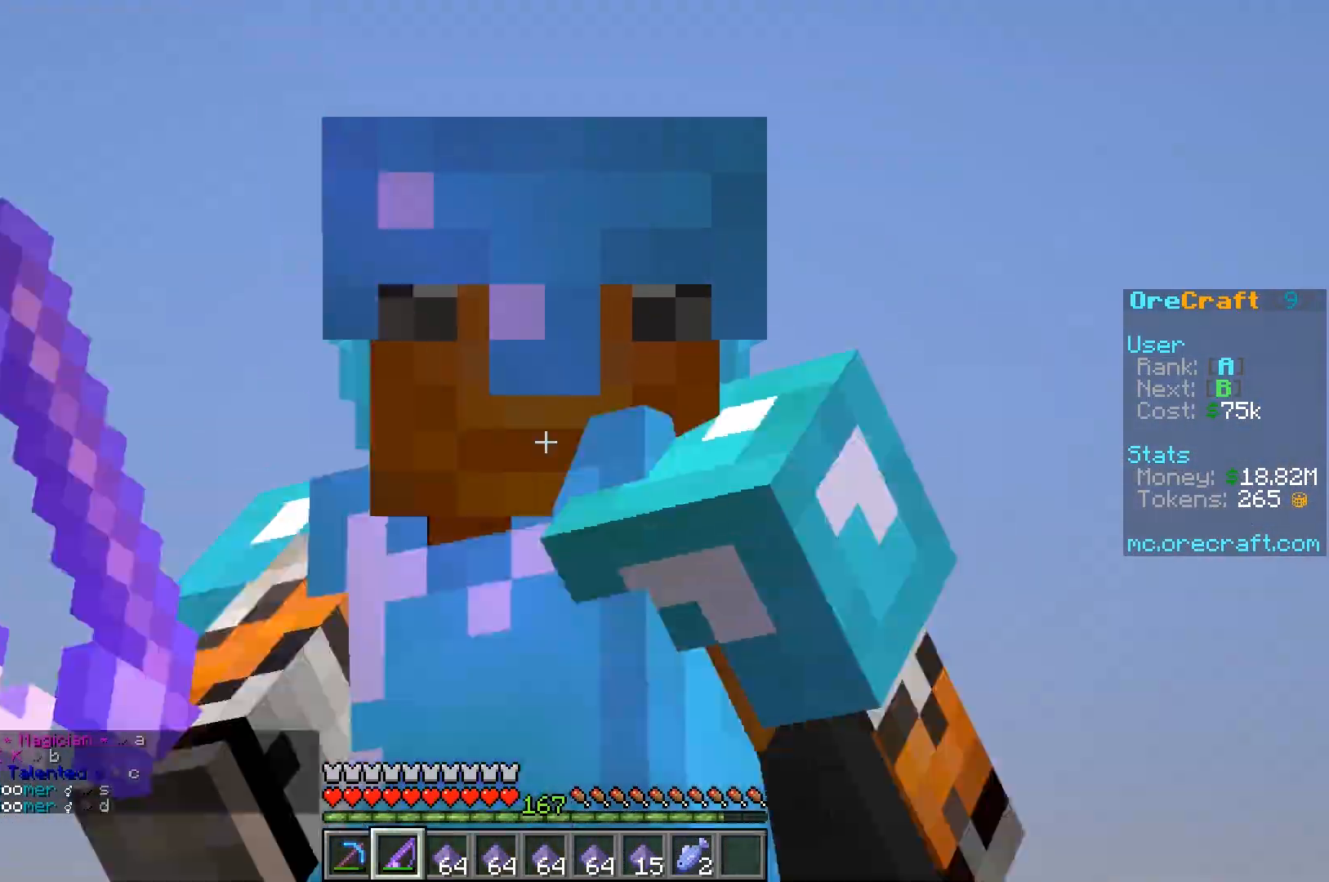
{"keys": ["s"], "mouse": ["left"], "events": [[150, "mouse_left", "up"], [183, "mouse_left", "down"], [350, "mouse_left", "up"], [383, "mouse_left", "down"]]}
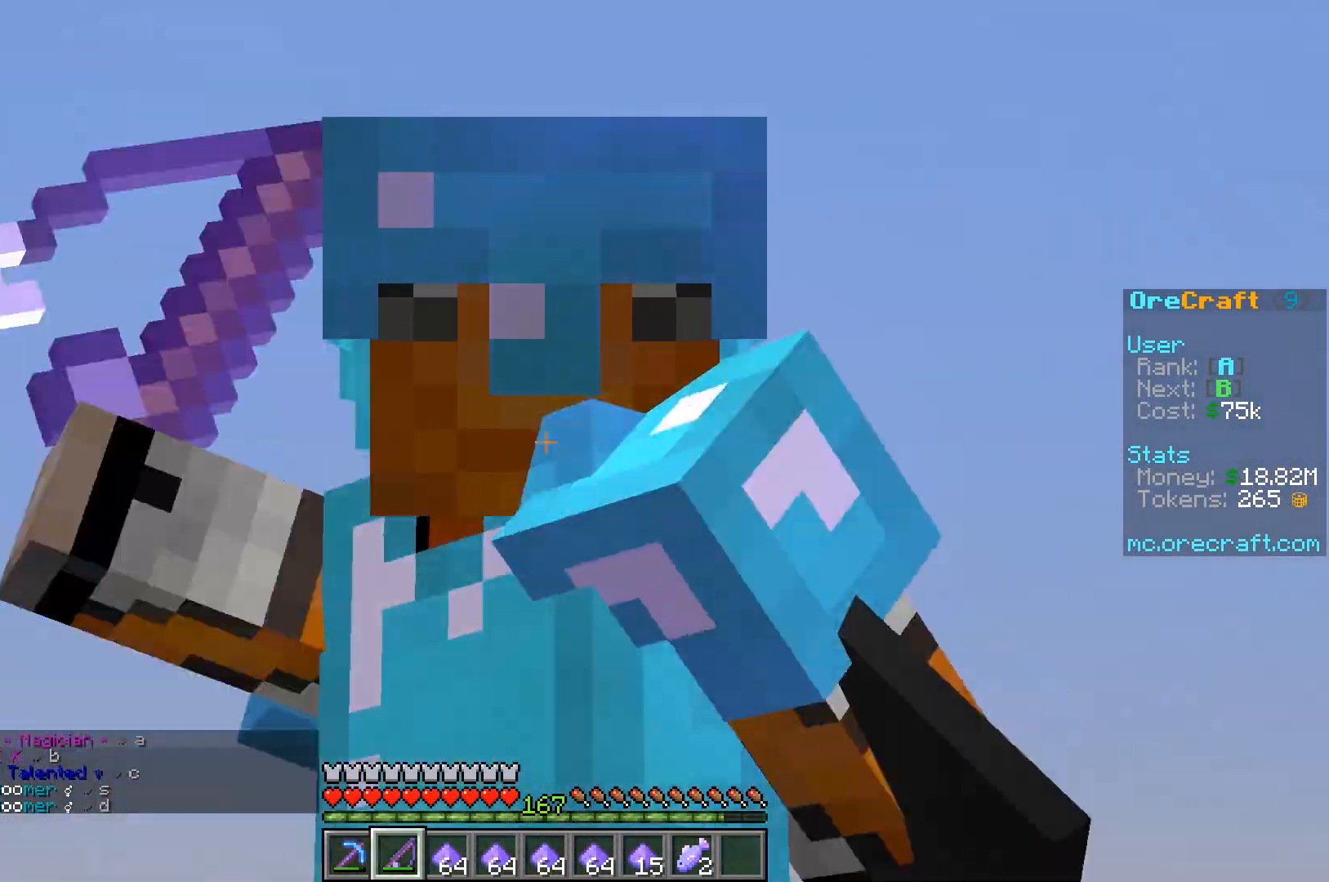
{"keys": ["s"], "mouse": [], "events": [[17, "mouse_left", "up"], [117, "mouse_left", "down"], [250, "mouse_left", "up"], [317, "mouse_left", "down"], [450, "mouse_left", "up"]]}
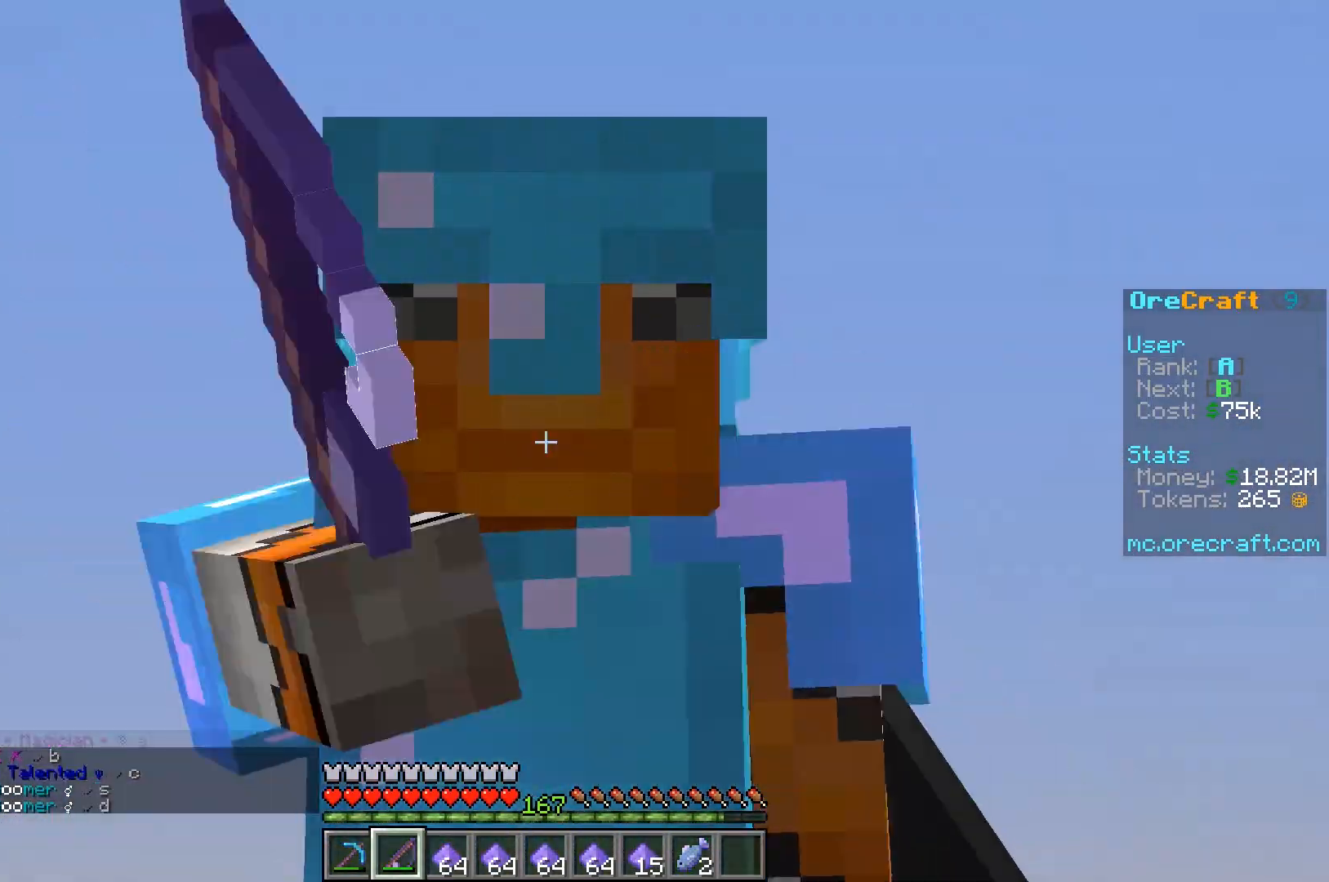
{"keys": ["s"], "mouse": [], "events": [[150, "mouse_left", "down"], [250, "mouse_left", "up"]]}
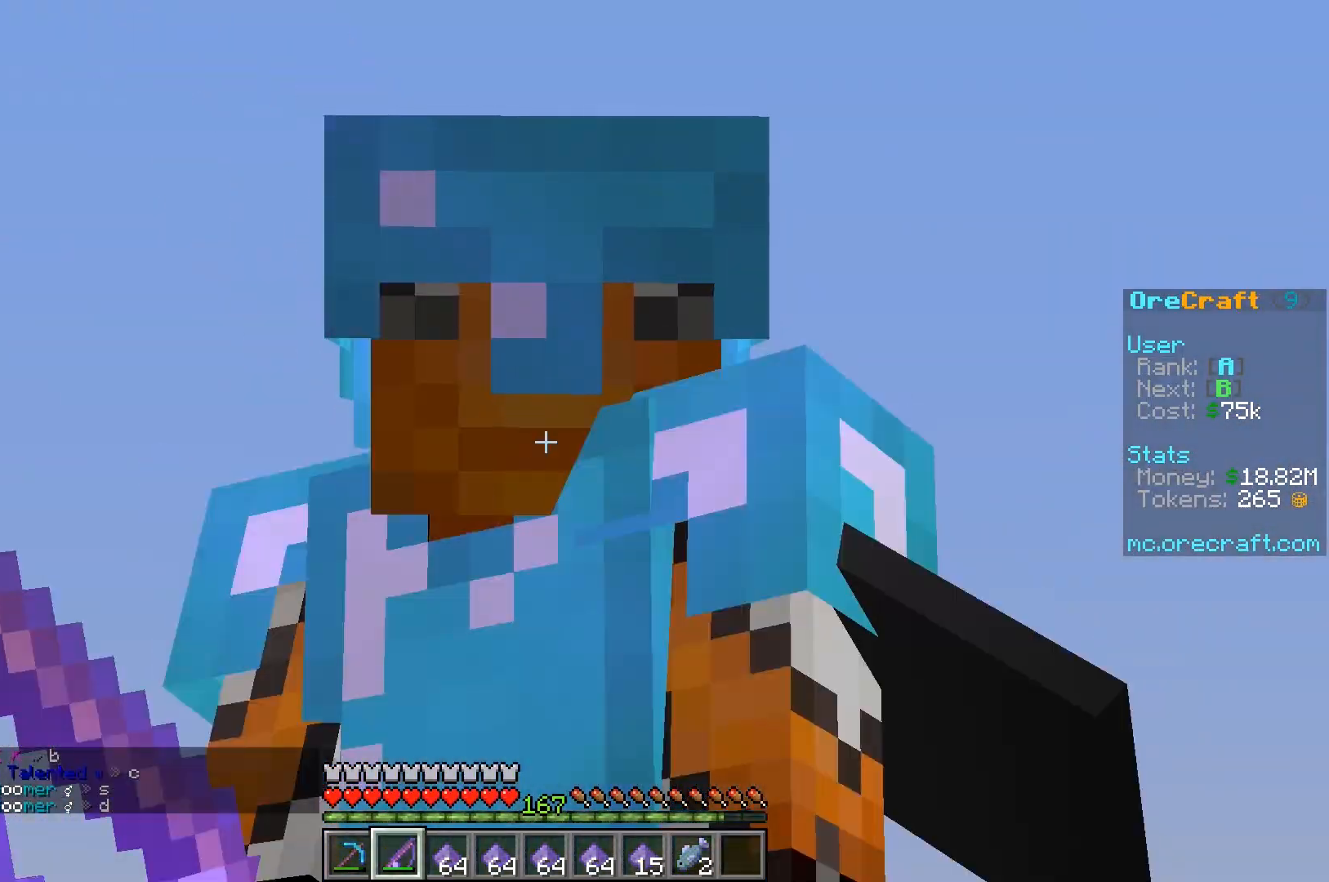
{"keys": [], "mouse": [], "events": [[417, "s", "up"]]}
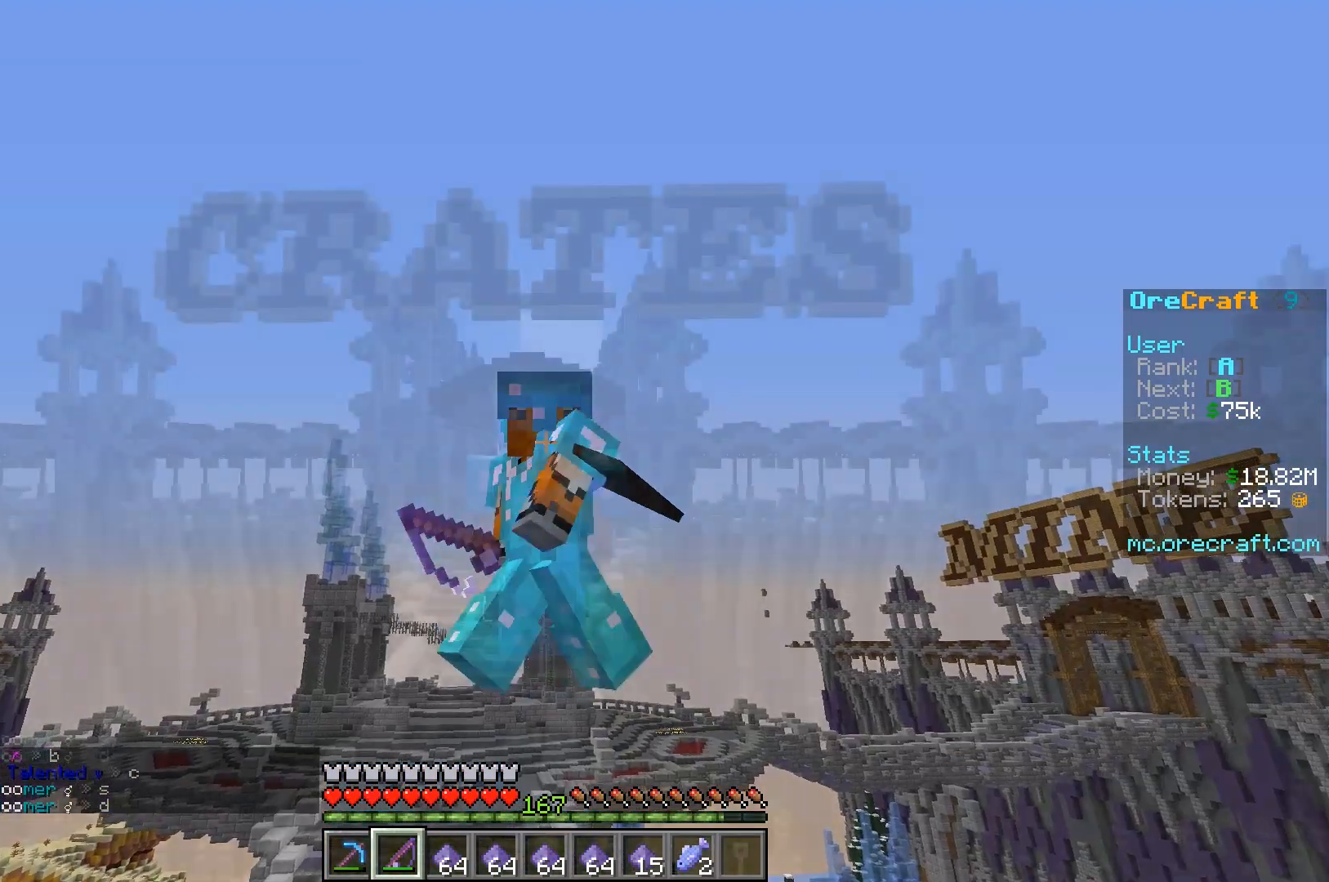
{"keys": ["w"], "mouse": [], "events": [[200, "w", "down"]]}
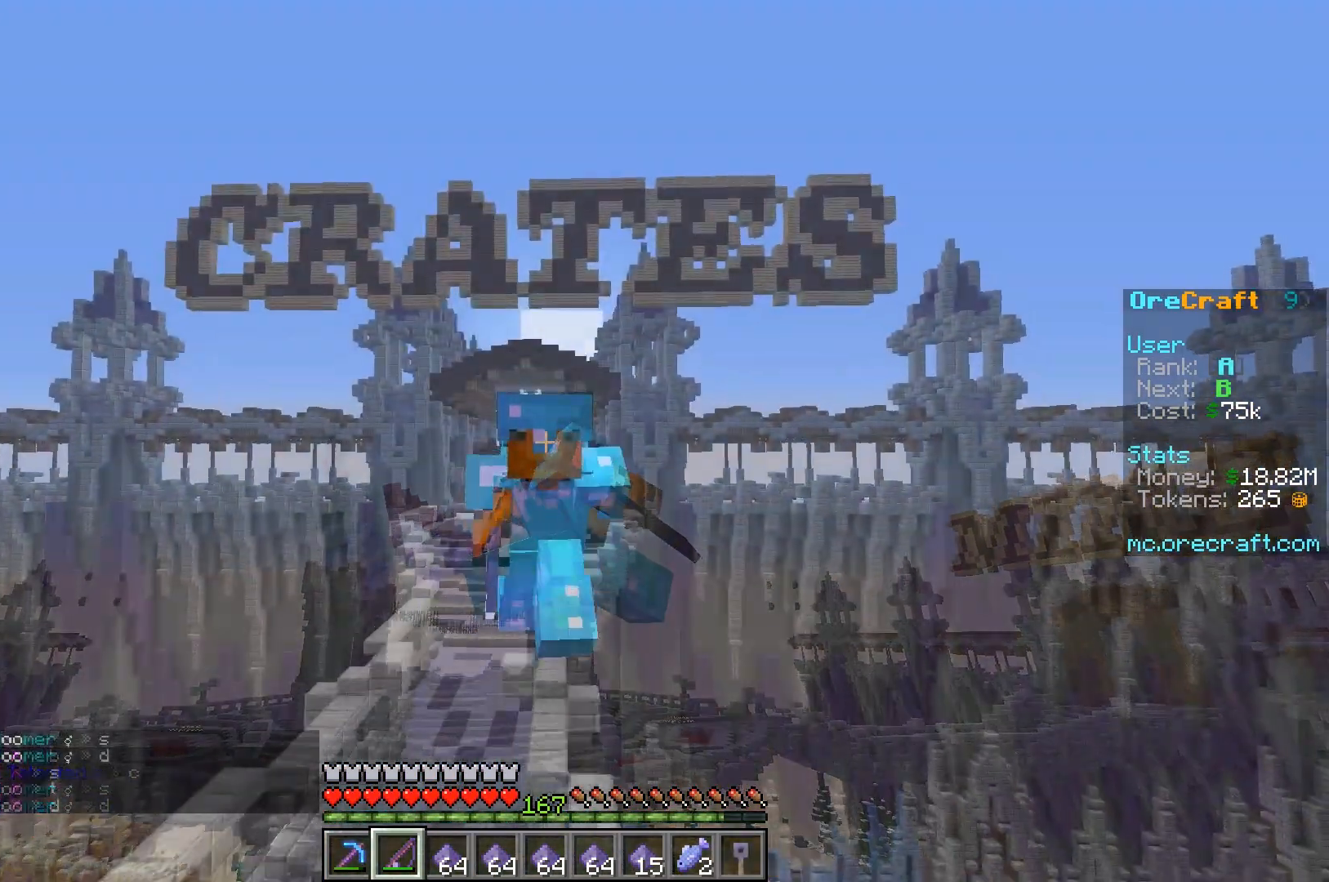
{"keys": ["w"], "mouse": [], "events": []}
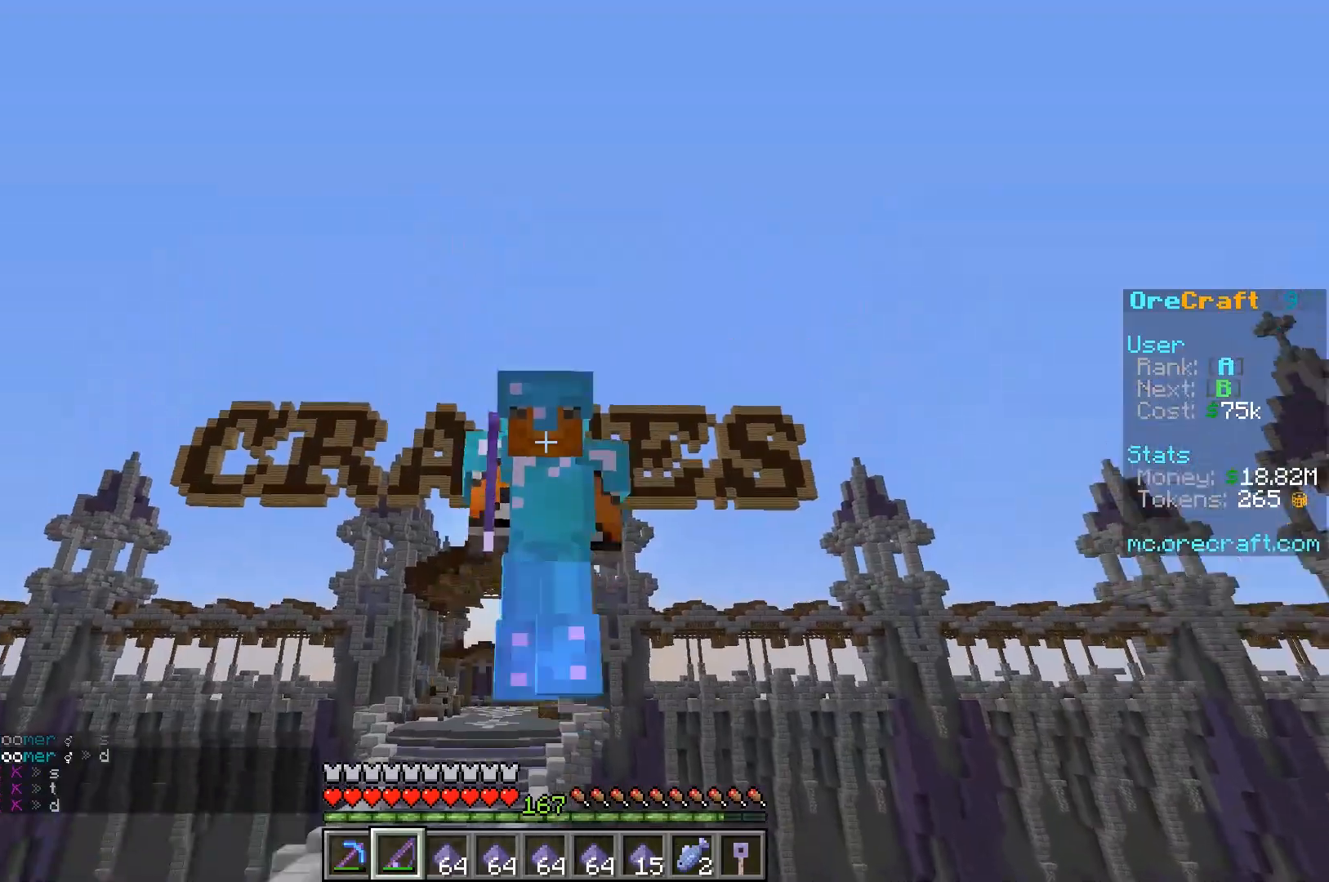
{"keys": ["w"], "mouse": [], "events": []}
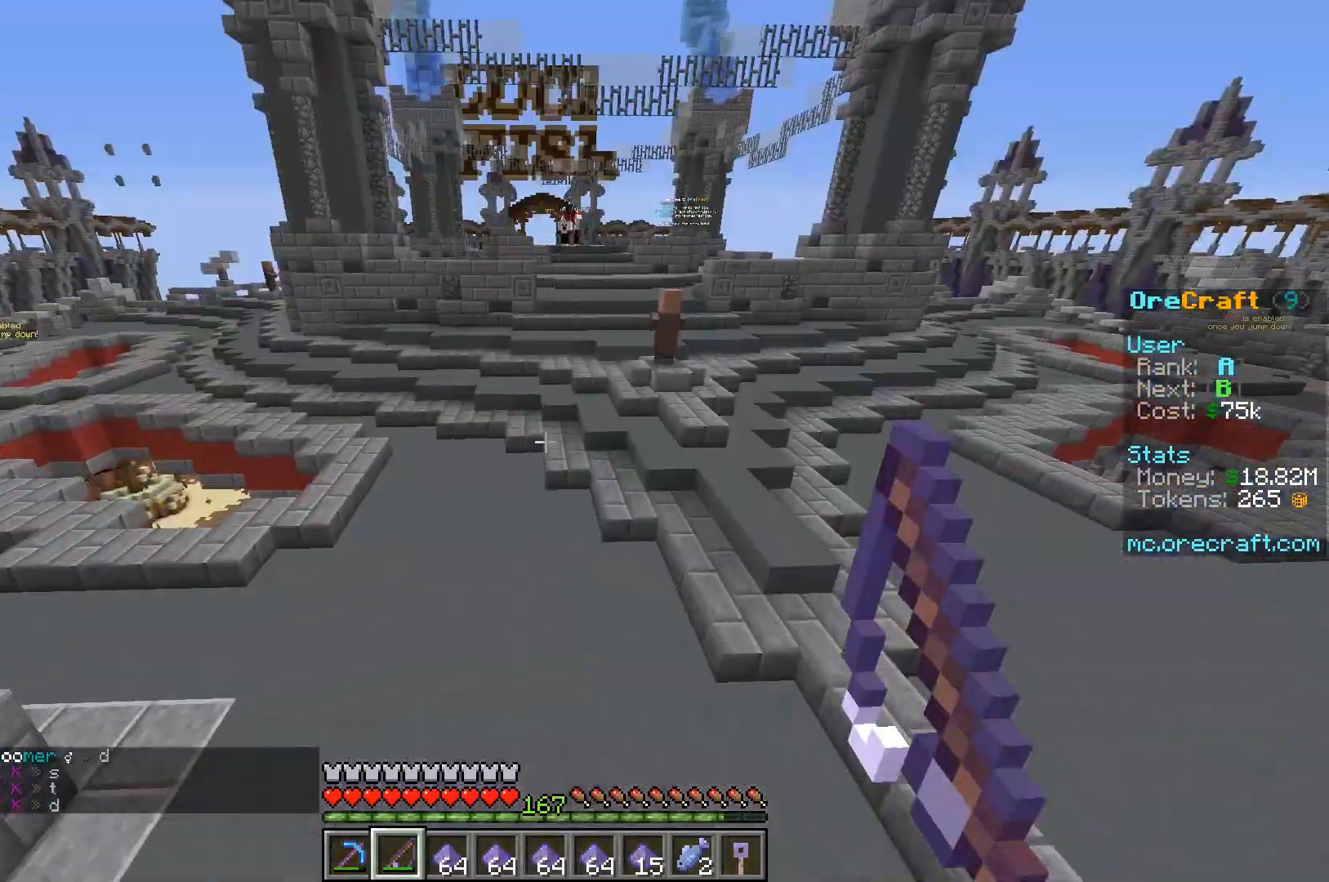
{"keys": ["d", "w"], "mouse": [], "events": [[450, "d", "down"]]}
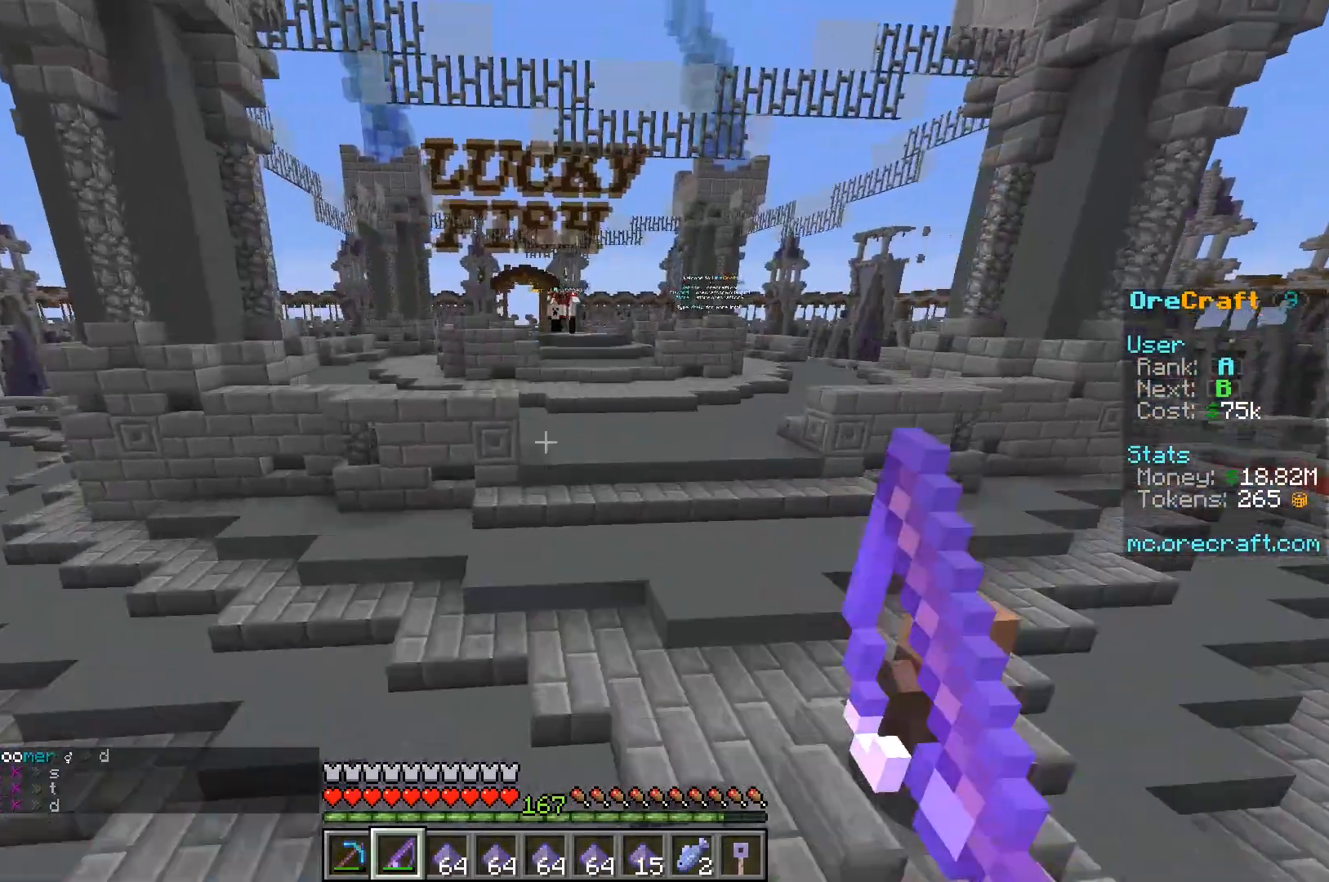
{"keys": ["w"], "mouse": ["left"], "events": [[50, "mouse_left", "down"], [317, "mouse_left", "up"], [350, "d", "up"], [350, "mouse_left", "down"]]}
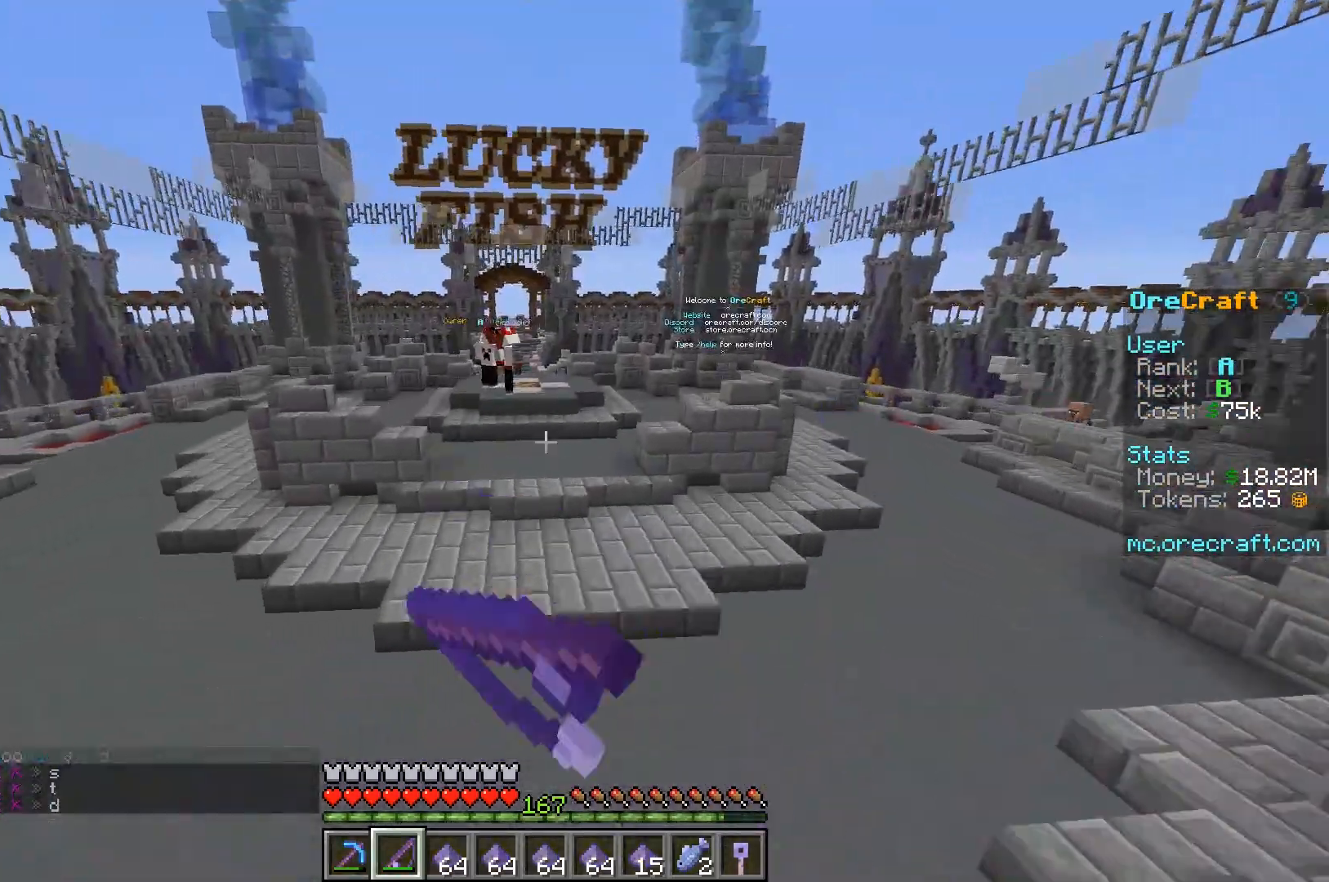
{"keys": ["w"], "mouse": [], "events": [[350, "mouse_left", "up"]]}
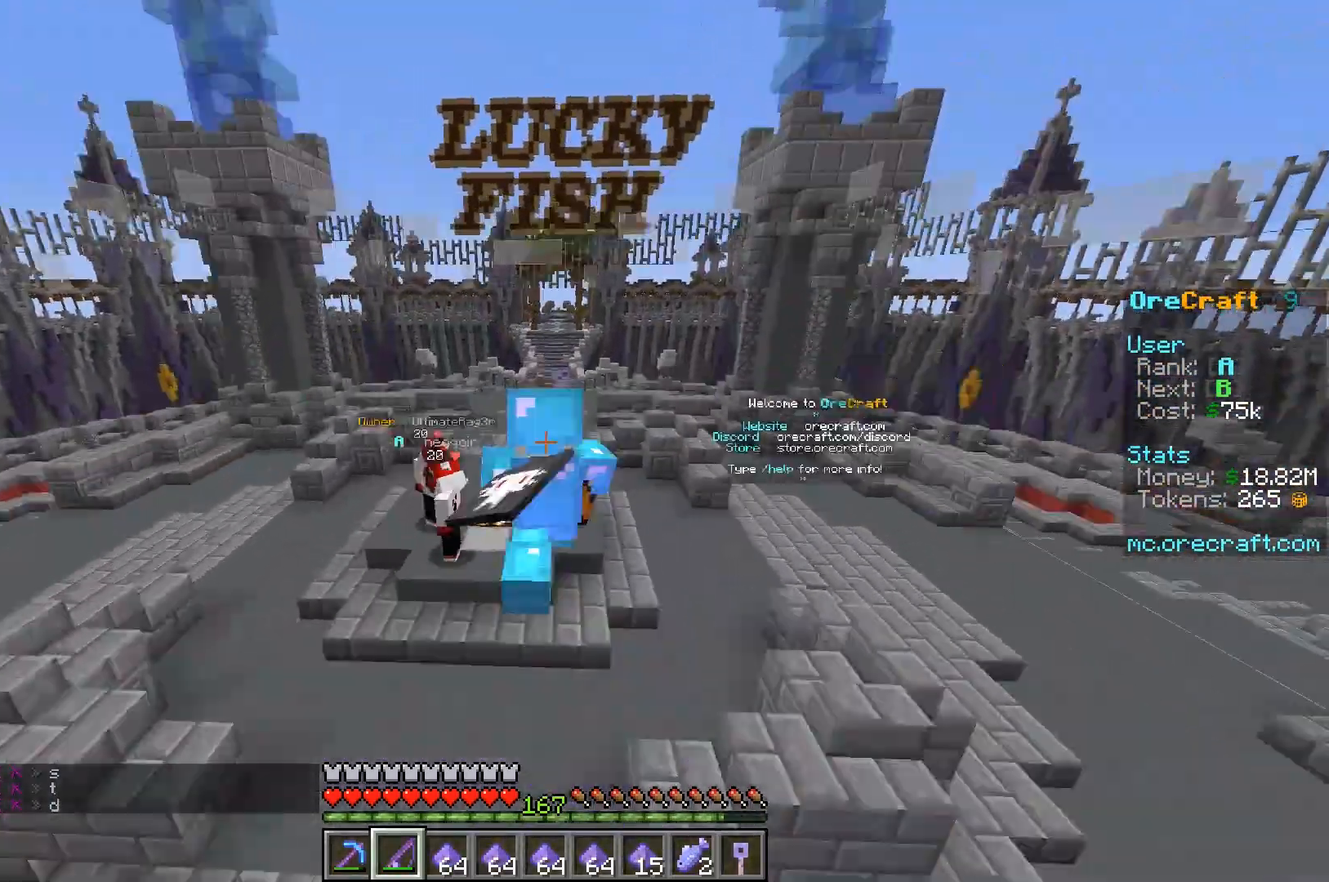
{"keys": ["w"], "mouse": [], "events": []}
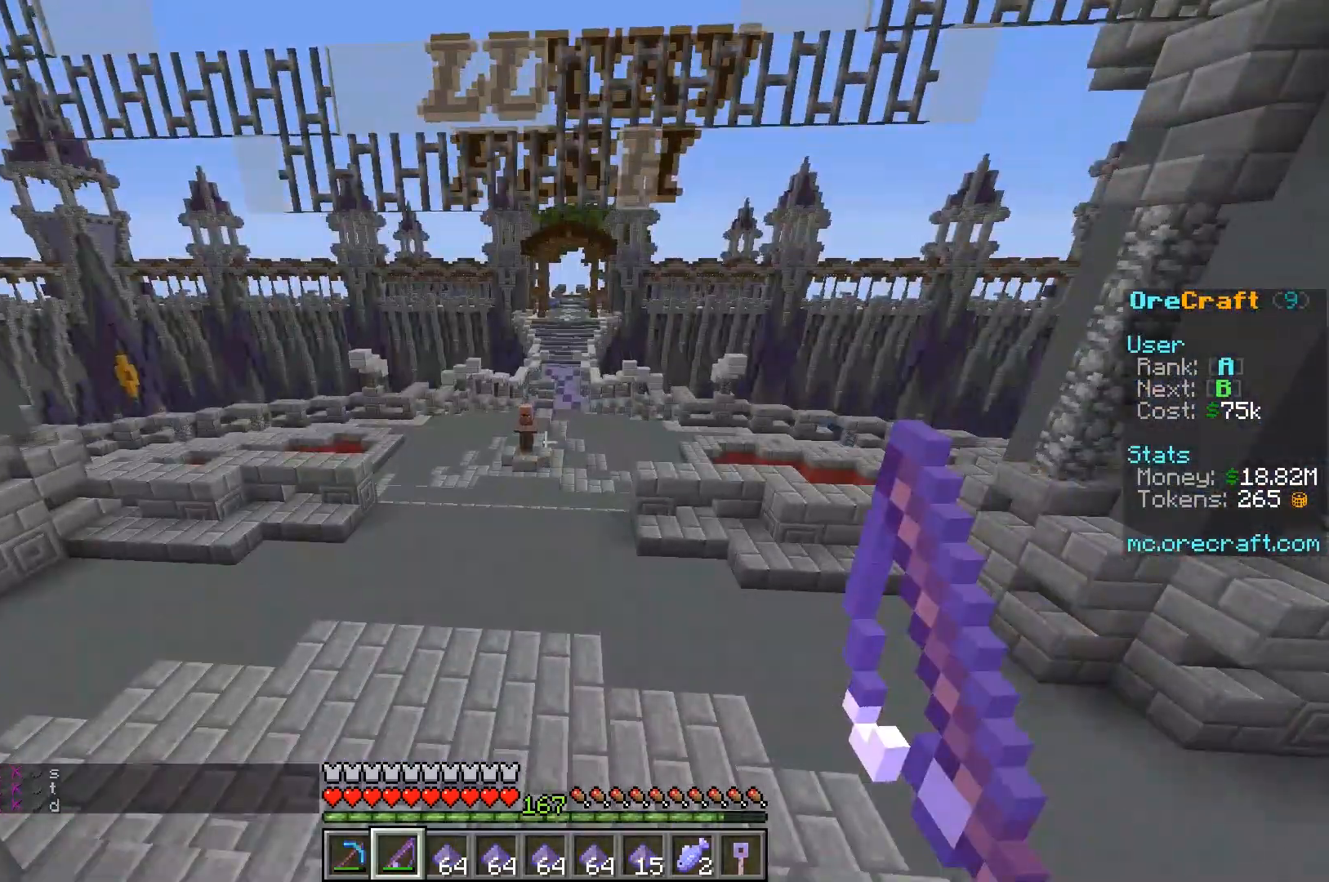
{"keys": ["w"], "mouse": [], "events": []}